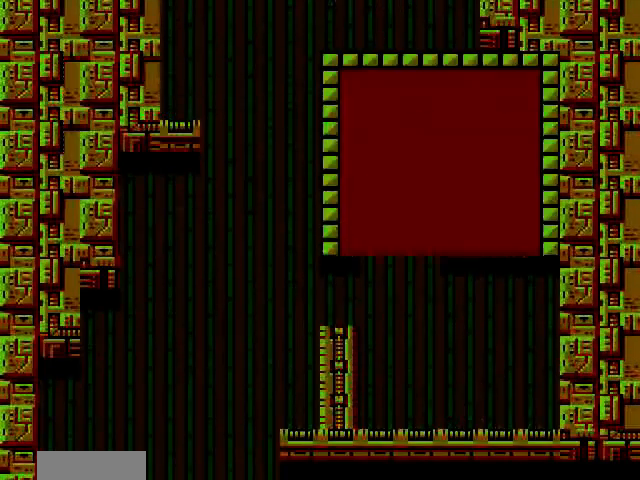
Gameplay with a controller (Nintendo layout); each line is a JSON object with the inputs held at the frame after it. "events" lists button and stick changes between this image and that frame as [ms after this image, input, new state], when the widget could be followed in between. Not read: L3 R3 START.
{"buttons": ["DPAD_RIGHT"], "events": []}
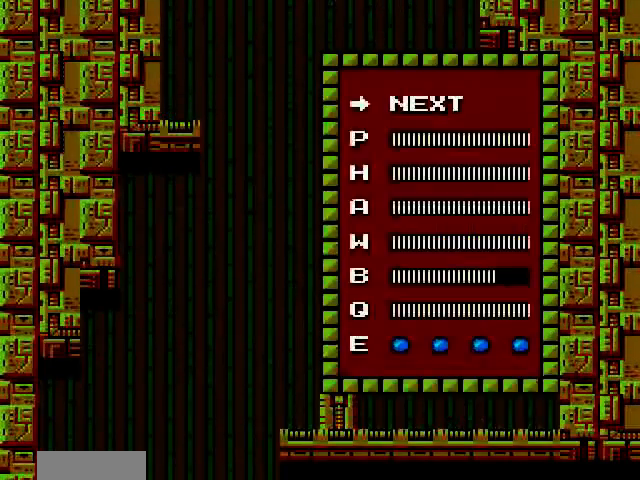
{"buttons": ["DPAD_RIGHT"], "events": [[400, "DPAD_DOWN", "down"], [440, "DPAD_DOWN", "up"]]}
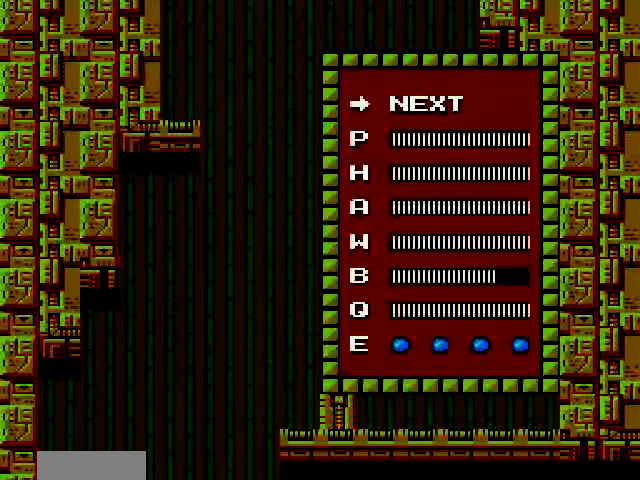
{"buttons": [], "events": [[80, "DPAD_DOWN", "down"], [160, "DPAD_DOWN", "up"], [280, "DPAD_DOWN", "down"], [400, "DPAD_DOWN", "up"], [400, "DPAD_RIGHT", "up"]]}
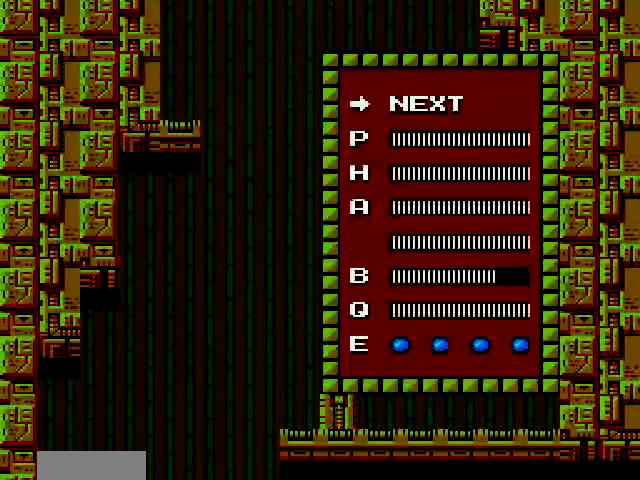
{"buttons": [], "events": [[40, "DPAD_DOWN", "down"], [120, "DPAD_DOWN", "up"]]}
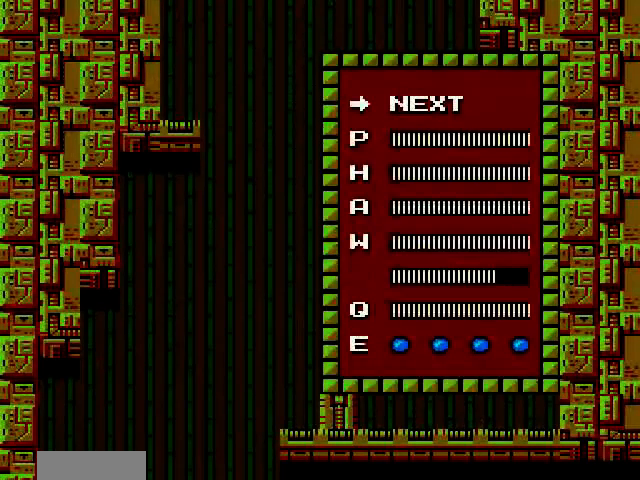
{"buttons": [], "events": []}
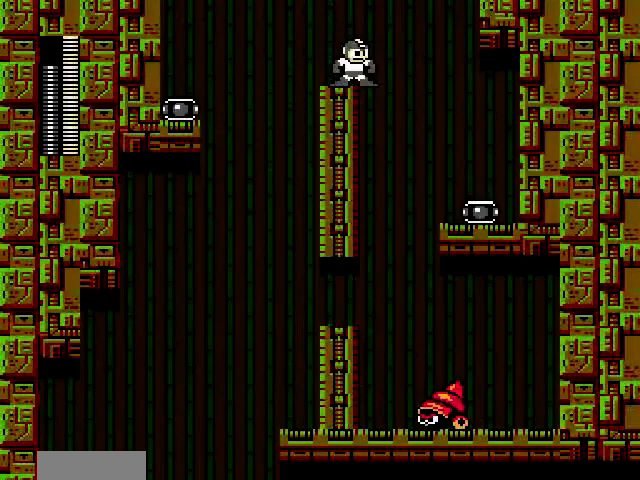
{"buttons": ["A", "DPAD_LEFT"], "events": [[200, "DPAD_LEFT", "down"], [440, "A", "down"]]}
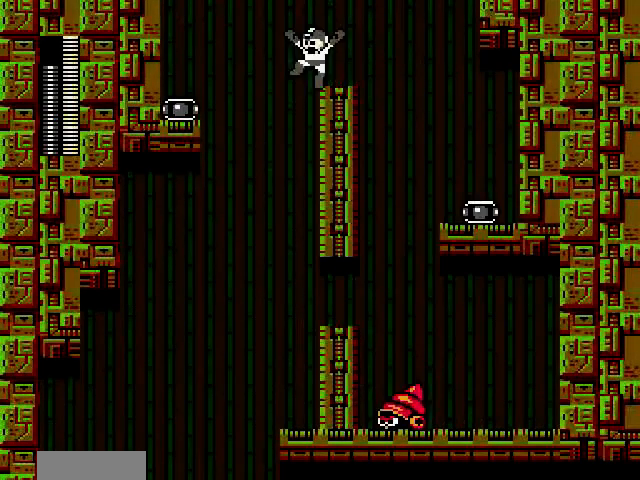
{"buttons": ["DPAD_LEFT"], "events": [[280, "A", "up"]]}
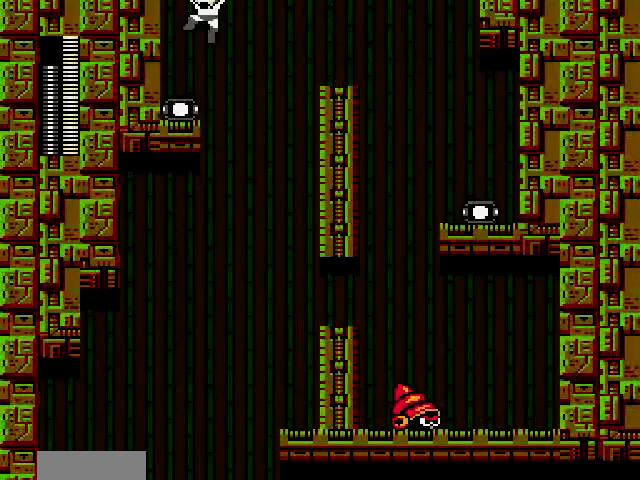
{"buttons": [], "events": [[280, "DPAD_LEFT", "up"]]}
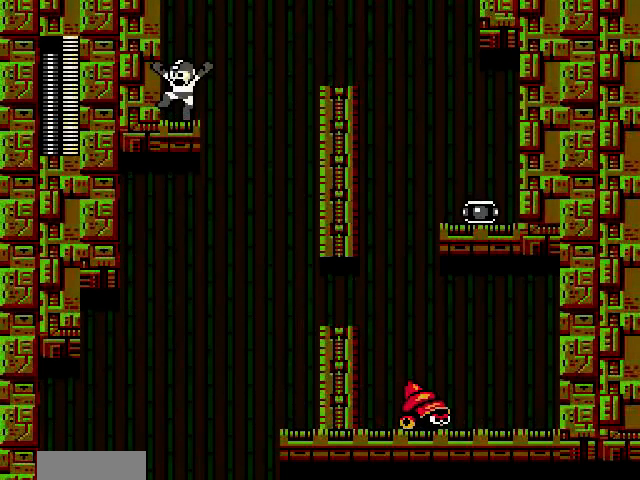
{"buttons": [], "events": []}
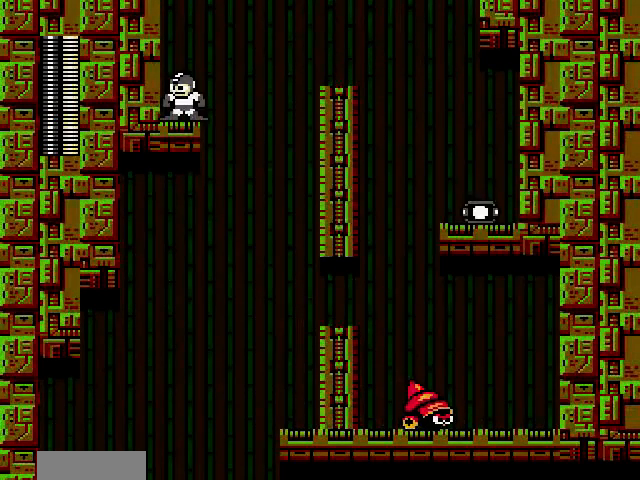
{"buttons": [], "events": []}
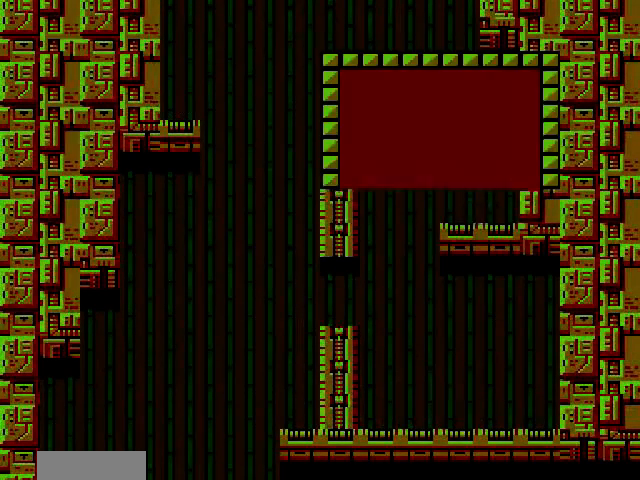
{"buttons": [], "events": []}
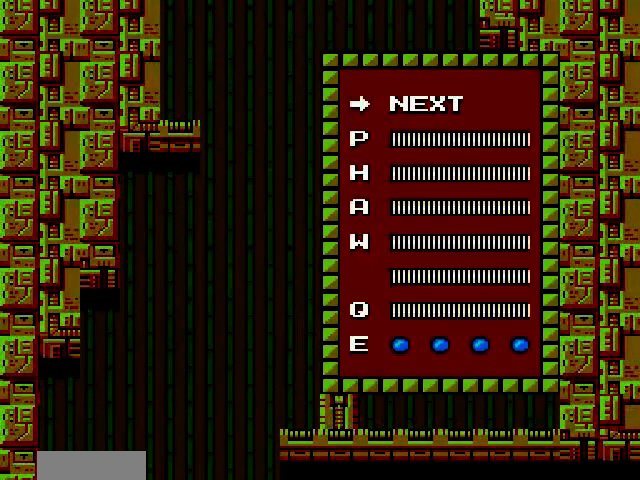
{"buttons": [], "events": [[280, "DPAD_DOWN", "down"], [400, "DPAD_DOWN", "up"], [440, "DPAD_DOWN", "down"], [520, "DPAD_DOWN", "up"]]}
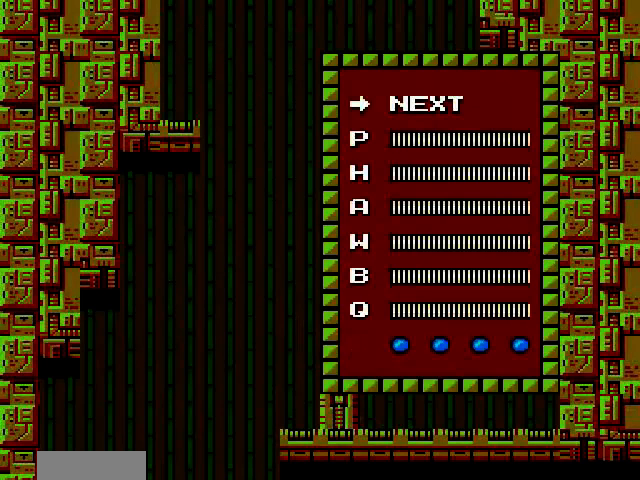
{"buttons": [], "events": [[360, "DPAD_DOWN", "down"], [480, "DPAD_DOWN", "up"]]}
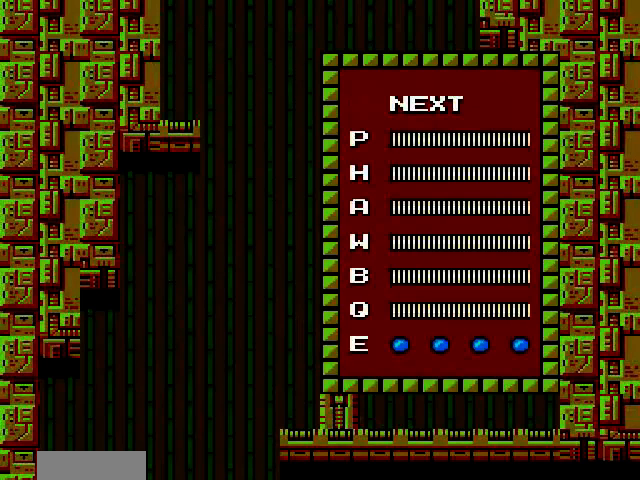
{"buttons": [], "events": []}
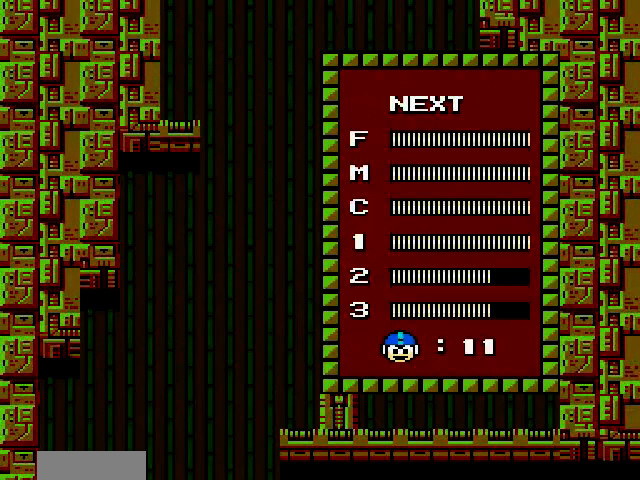
{"buttons": [], "events": []}
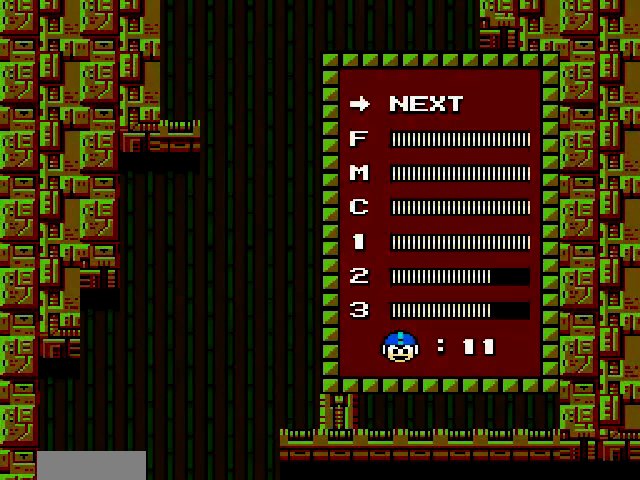
{"buttons": [], "events": []}
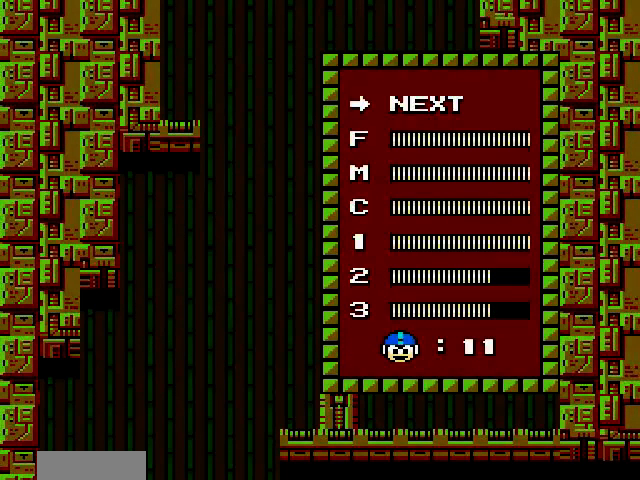
{"buttons": [], "events": []}
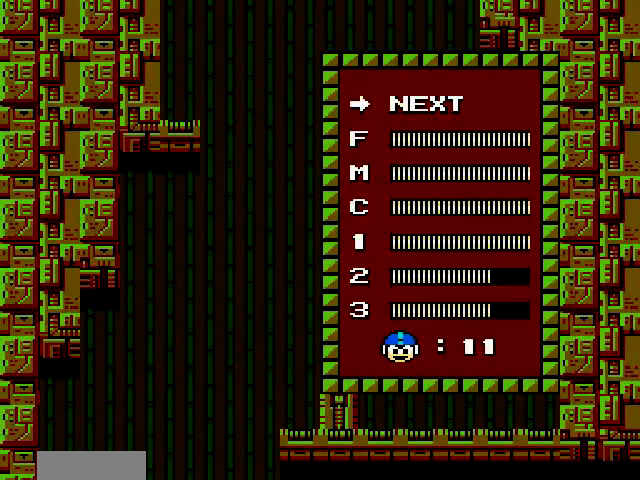
{"buttons": [], "events": []}
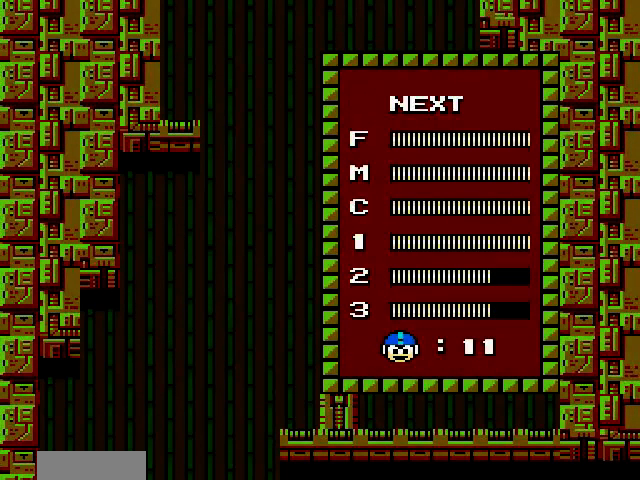
{"buttons": [], "events": []}
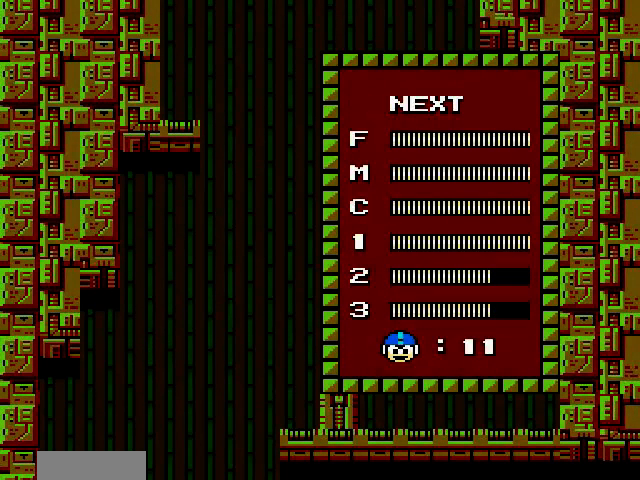
{"buttons": [], "events": []}
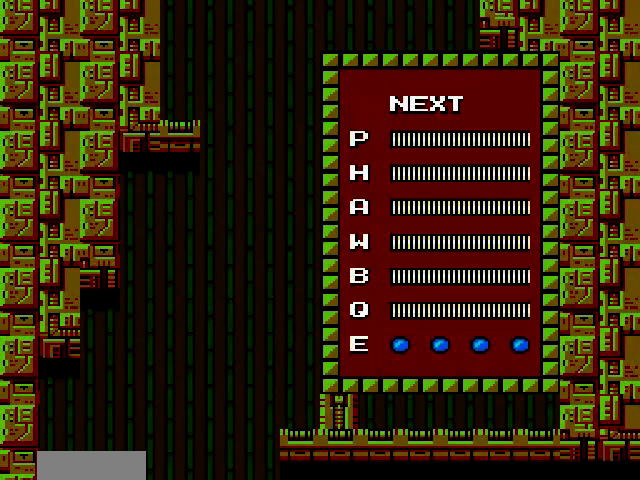
{"buttons": ["DPAD_DOWN"], "events": [[480, "DPAD_DOWN", "down"]]}
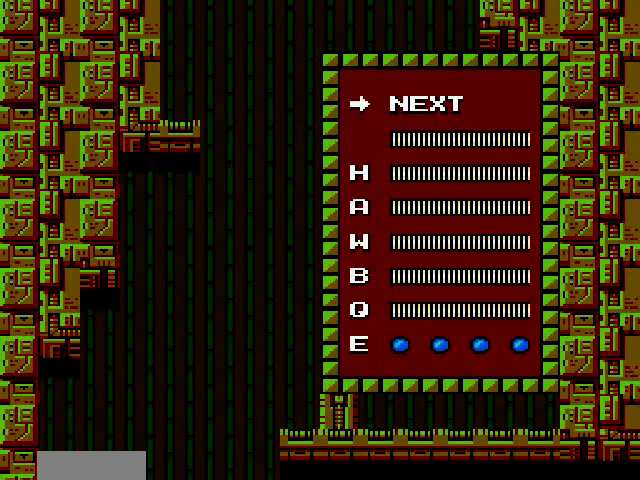
{"buttons": [], "events": [[120, "DPAD_DOWN", "up"], [320, "DPAD_DOWN", "down"], [480, "DPAD_DOWN", "up"]]}
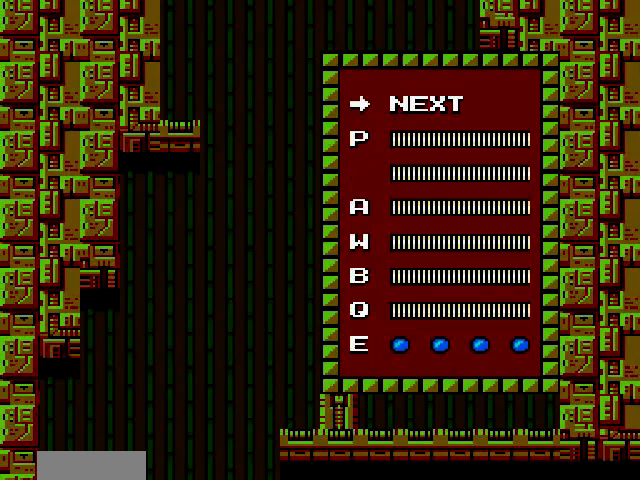
{"buttons": [], "events": [[160, "DPAD_DOWN", "down"], [280, "DPAD_DOWN", "up"]]}
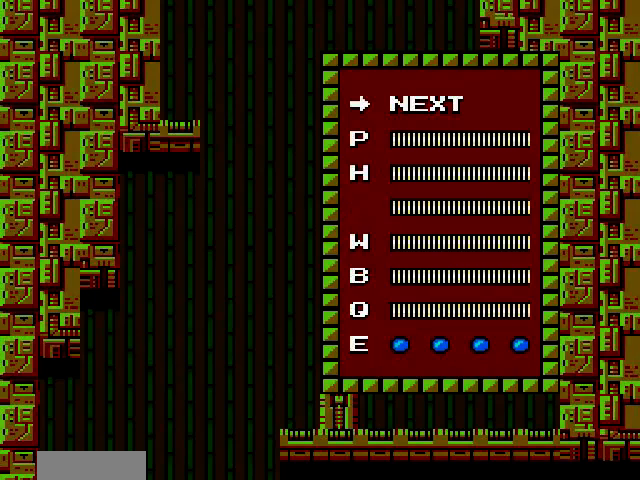
{"buttons": ["DPAD_DOWN"], "events": [[200, "DPAD_DOWN", "down"], [240, "DPAD_DOWN", "up"], [400, "DPAD_DOWN", "down"], [440, "DPAD_DOWN", "up"], [520, "DPAD_DOWN", "down"]]}
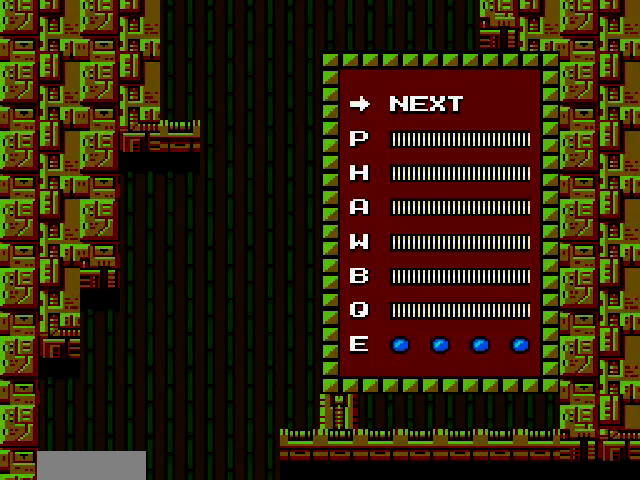
{"buttons": [], "events": [[80, "DPAD_DOWN", "up"]]}